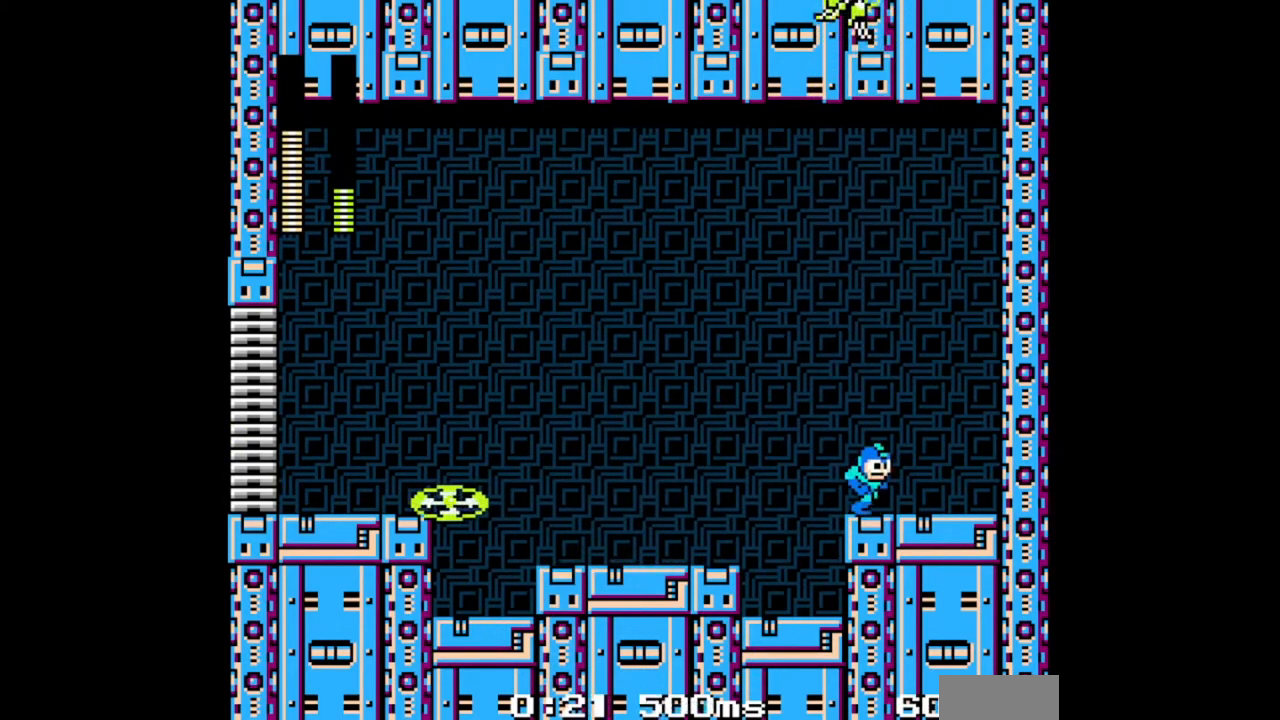
Gameplay with a controller (Nintendo layout); each line is a JSON object with the inputs held at the frame after it. "events" lists button and stick changes between this image and that frame as [ms after this image, input, new state], when the widget could be followed in between. Not read: L2 L3 R2 R3 START X Y.
{"buttons": ["DPAD_DOWN", "DPAD_LEFT"], "events": [[400, "DPAD_LEFT", "down"], [400, "DPAD_RIGHT", "up"], [500, "DPAD_DOWN", "down"]]}
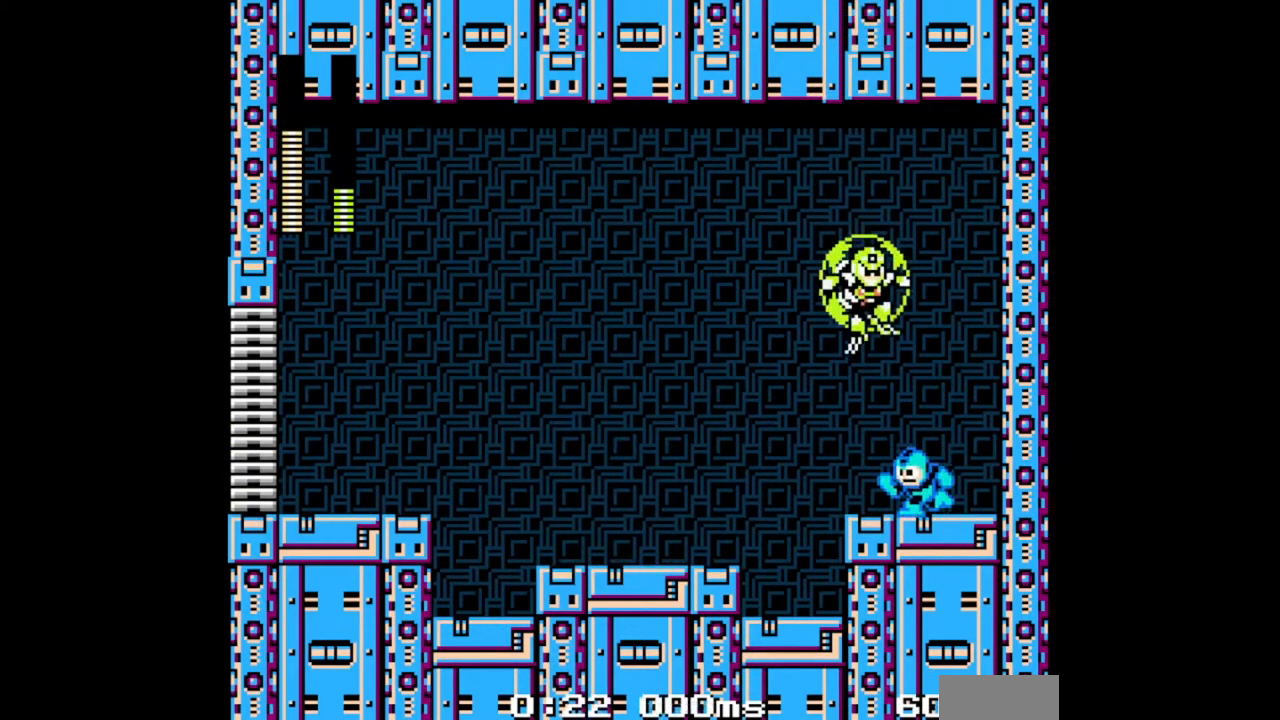
{"buttons": ["DPAD_LEFT"], "events": [[100, "B", "down"], [100, "DPAD_LEFT", "up"], [100, "DPAD_RIGHT", "down"], [133, "B", "up"], [133, "DPAD_DOWN", "up"], [433, "DPAD_LEFT", "down"], [433, "DPAD_RIGHT", "up"]]}
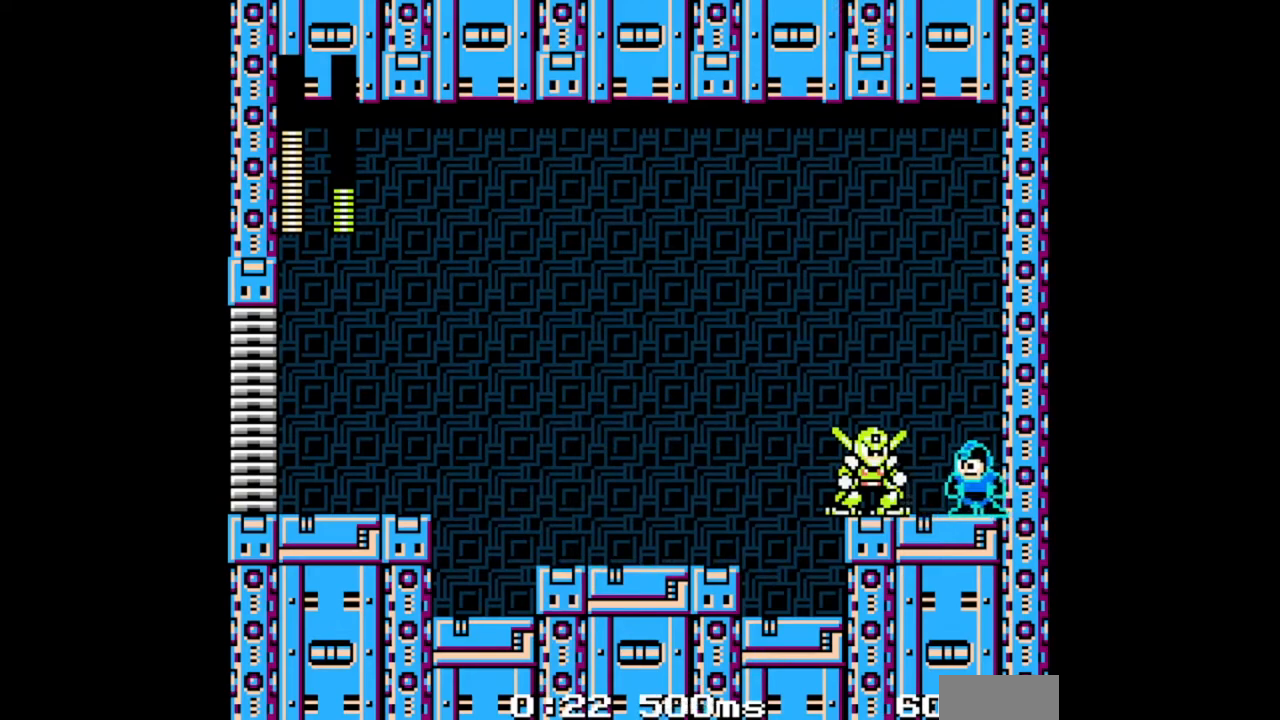
{"buttons": ["B", "DPAD_RIGHT"], "events": [[33, "DPAD_LEFT", "up"], [233, "DPAD_RIGHT", "down"], [300, "B", "down"]]}
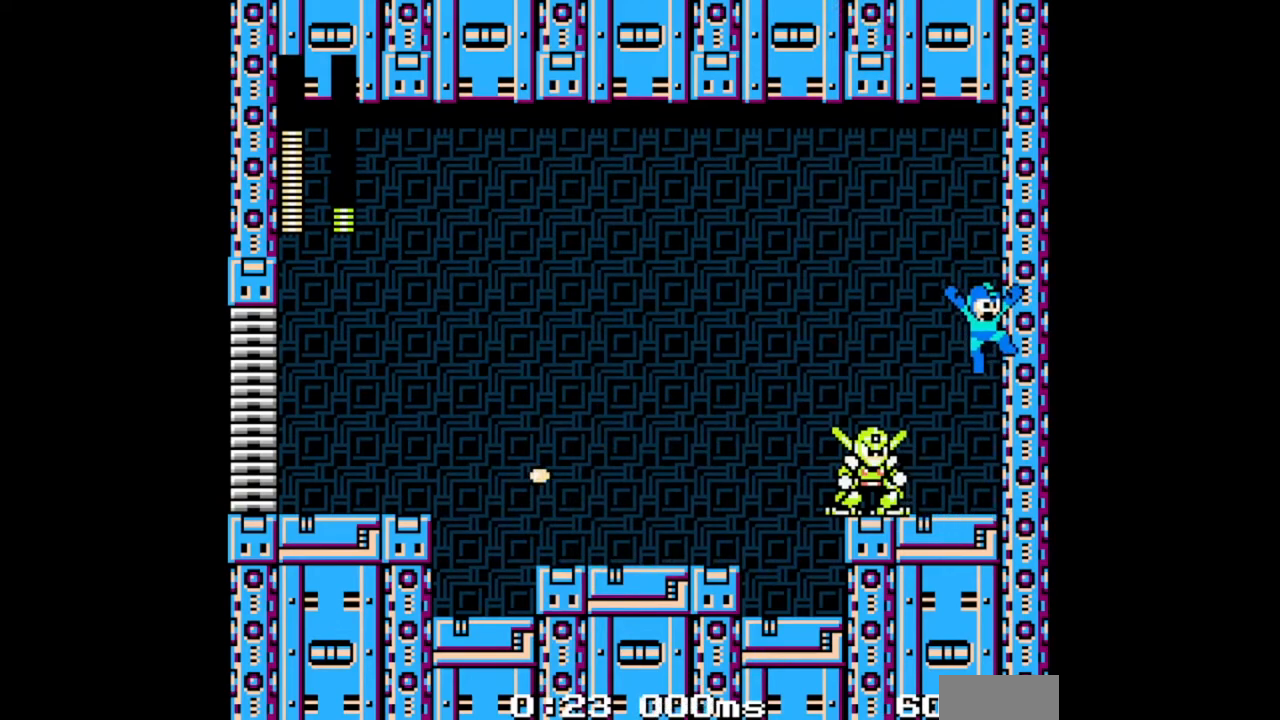
{"buttons": ["DPAD_RIGHT"], "events": [[267, "B", "up"]]}
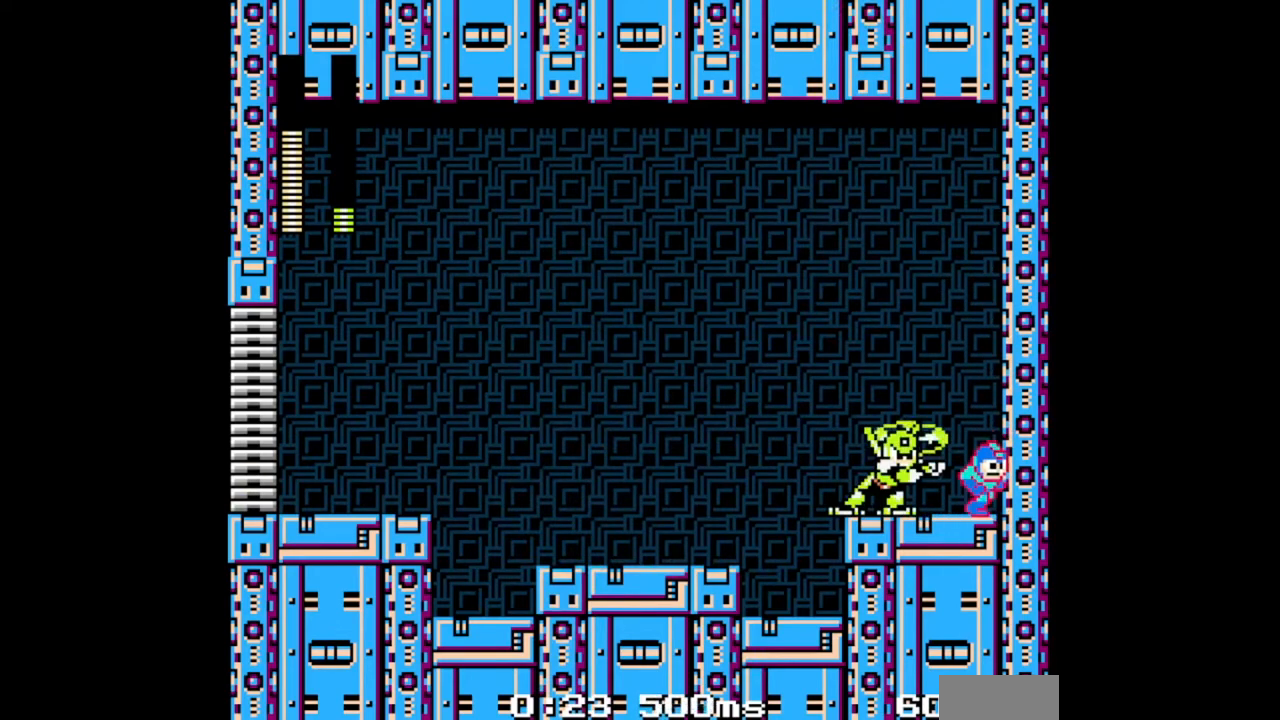
{"buttons": ["DPAD_LEFT"], "events": [[33, "B", "down"], [400, "B", "up"], [433, "DPAD_RIGHT", "up"], [500, "DPAD_LEFT", "down"]]}
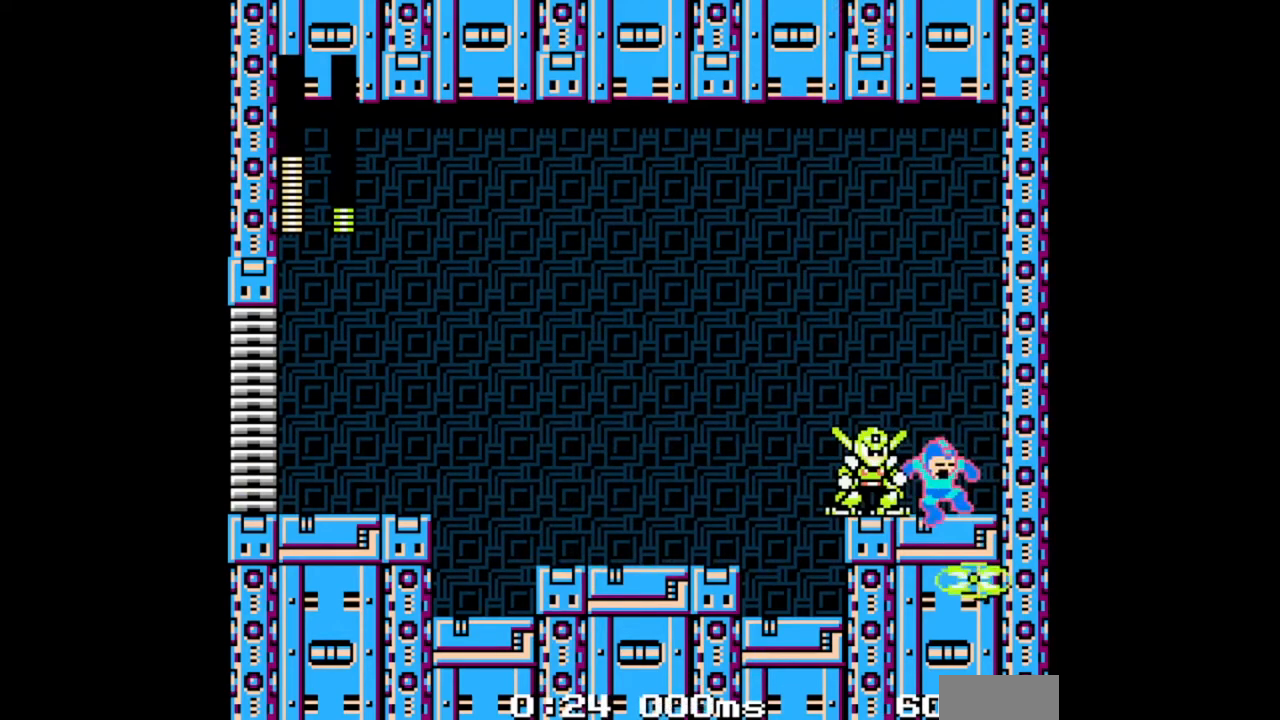
{"buttons": ["DPAD_RIGHT"], "events": [[133, "DPAD_LEFT", "up"], [500, "DPAD_RIGHT", "down"]]}
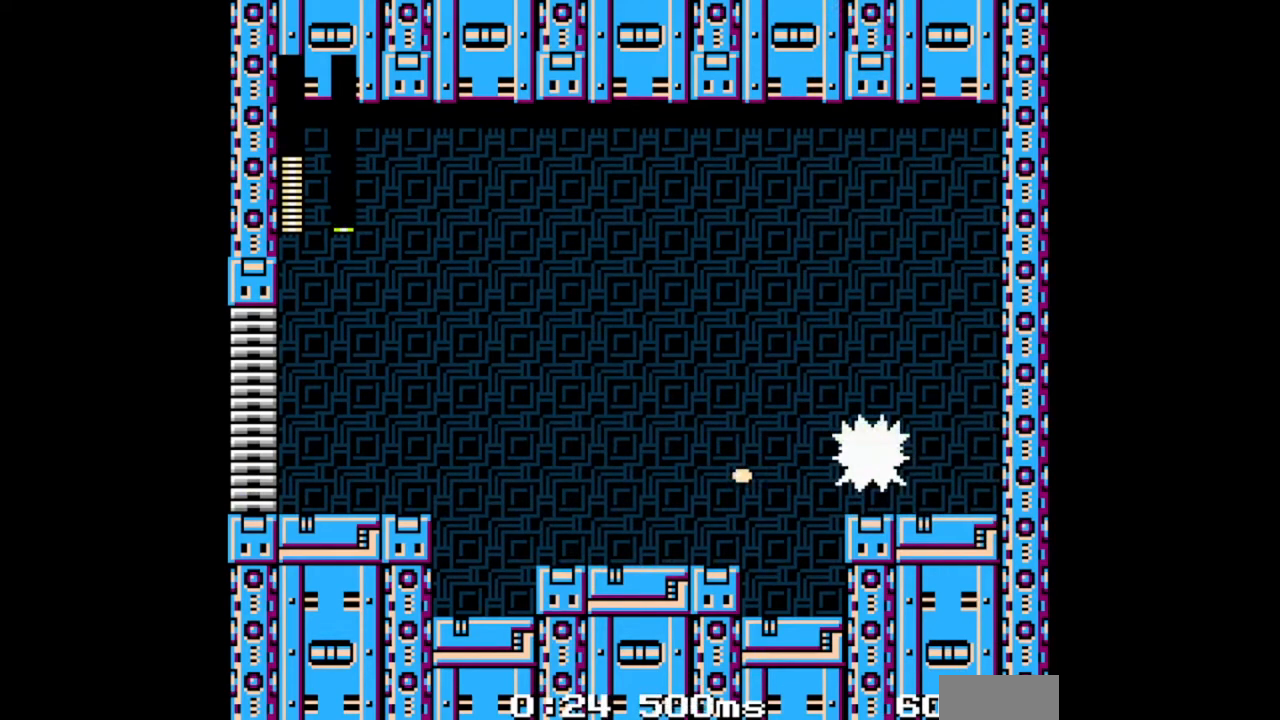
{"buttons": ["DPAD_RIGHT"], "events": [[33, "DPAD_RIGHT", "up"], [67, "DPAD_RIGHT", "down"], [333, "DPAD_LEFT", "down"], [333, "DPAD_RIGHT", "up"], [400, "DPAD_LEFT", "up"], [467, "DPAD_RIGHT", "down"]]}
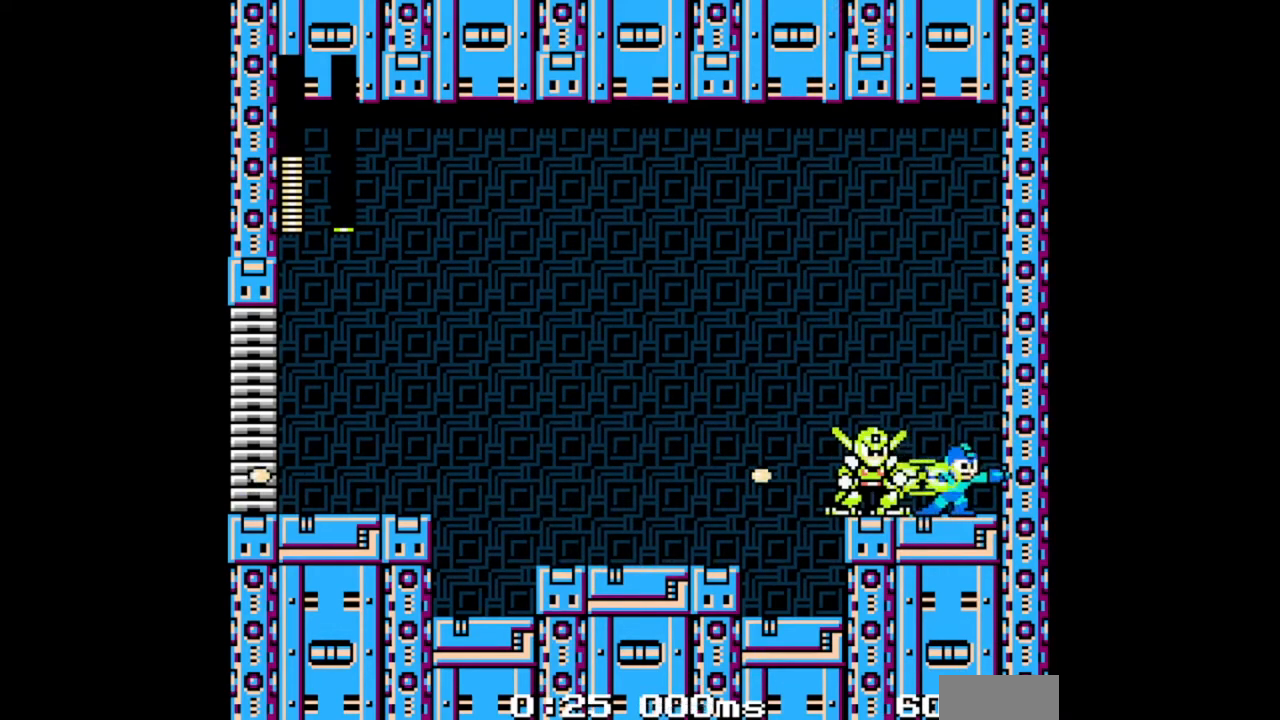
{"buttons": ["DPAD_RIGHT"], "events": [[33, "DPAD_RIGHT", "up"], [133, "B", "down"], [133, "DPAD_RIGHT", "down"], [433, "B", "up"]]}
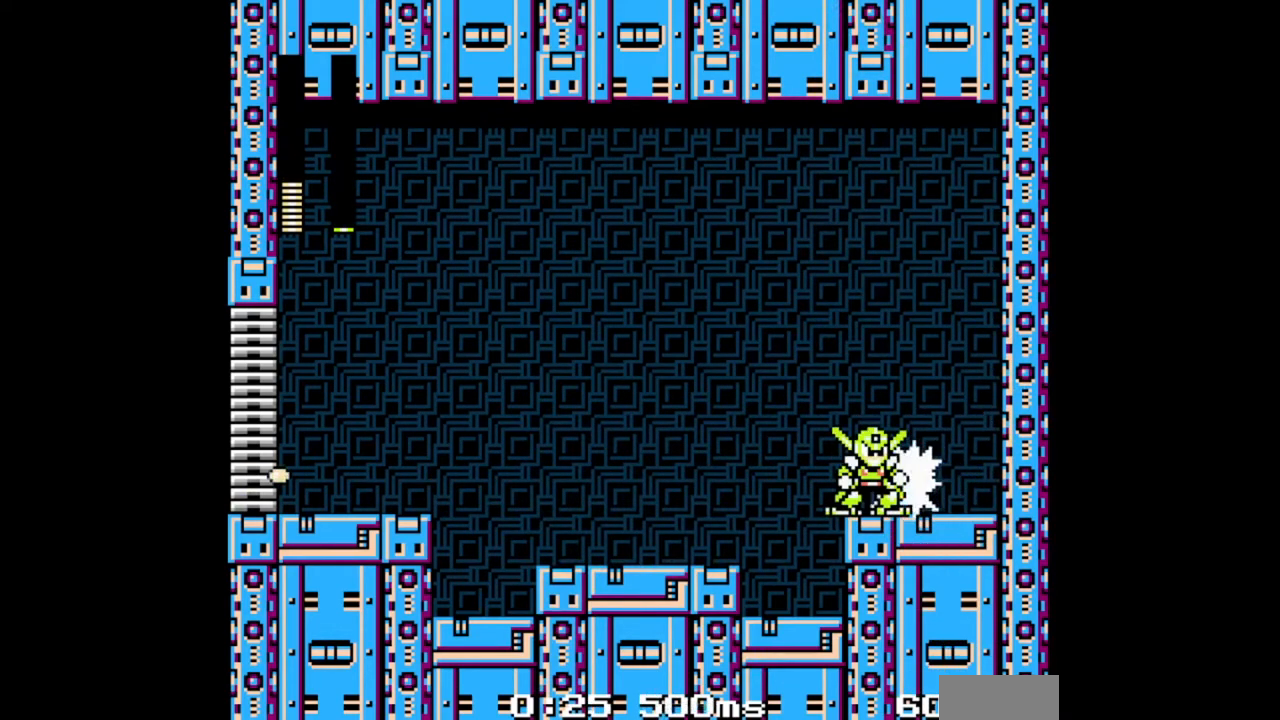
{"buttons": ["DPAD_LEFT"], "events": [[33, "DPAD_LEFT", "down"], [33, "DPAD_RIGHT", "up"], [433, "DPAD_LEFT", "up"], [467, "DPAD_LEFT", "down"]]}
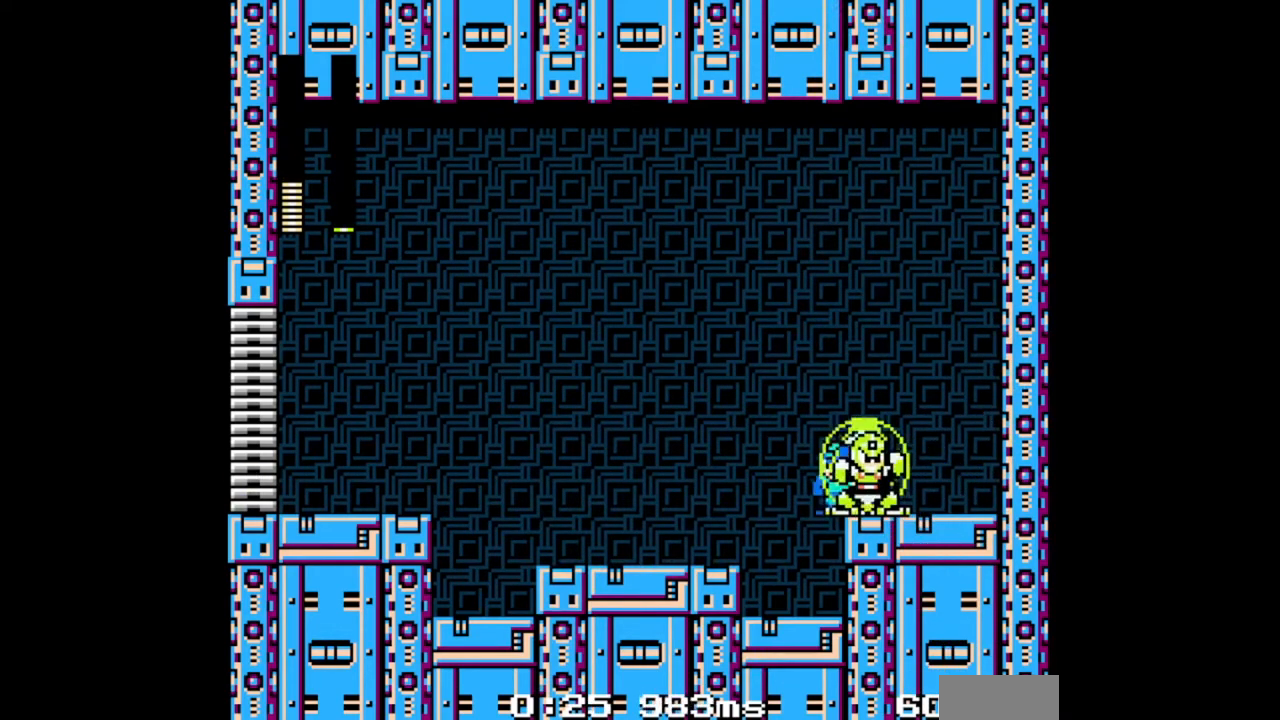
{"buttons": ["DPAD_LEFT"], "events": [[333, "DPAD_DOWN", "down"], [433, "DPAD_DOWN", "up"]]}
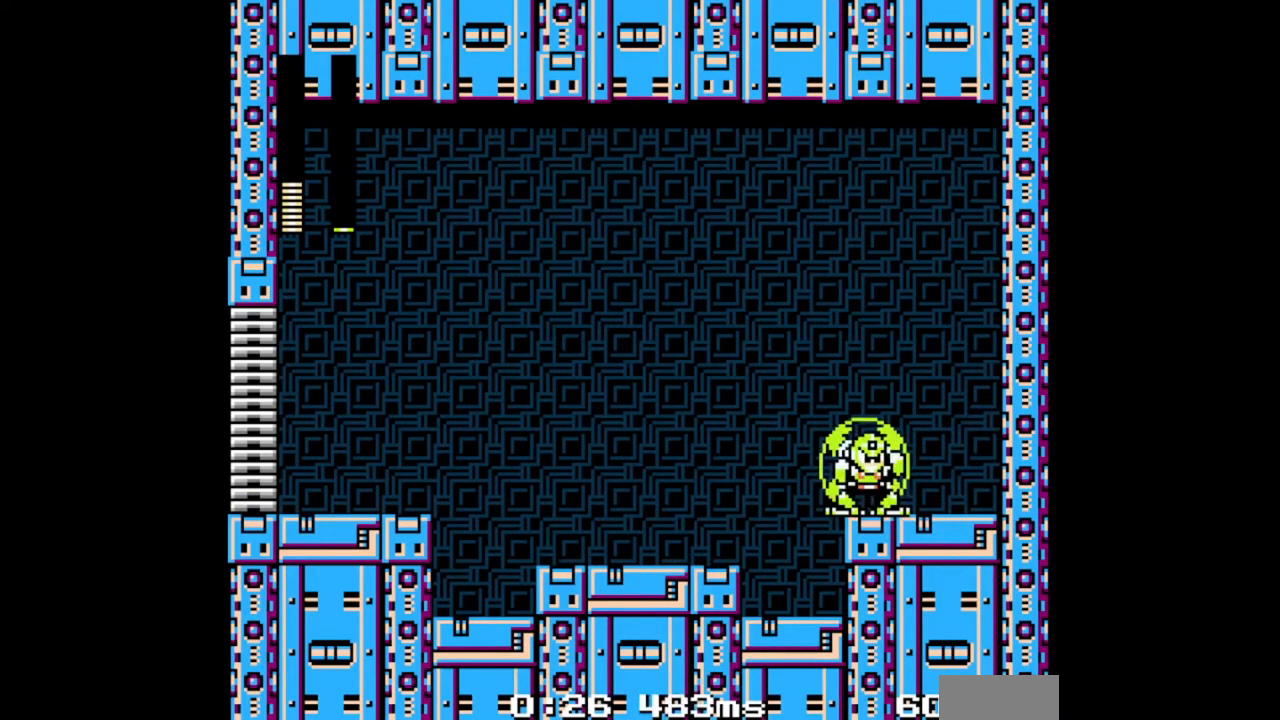
{"buttons": [], "events": [[33, "B", "down"], [133, "DPAD_LEFT", "up"], [133, "DPAD_RIGHT", "down"], [200, "B", "up"], [233, "DPAD_RIGHT", "up"], [333, "DPAD_LEFT", "down"], [500, "DPAD_LEFT", "up"]]}
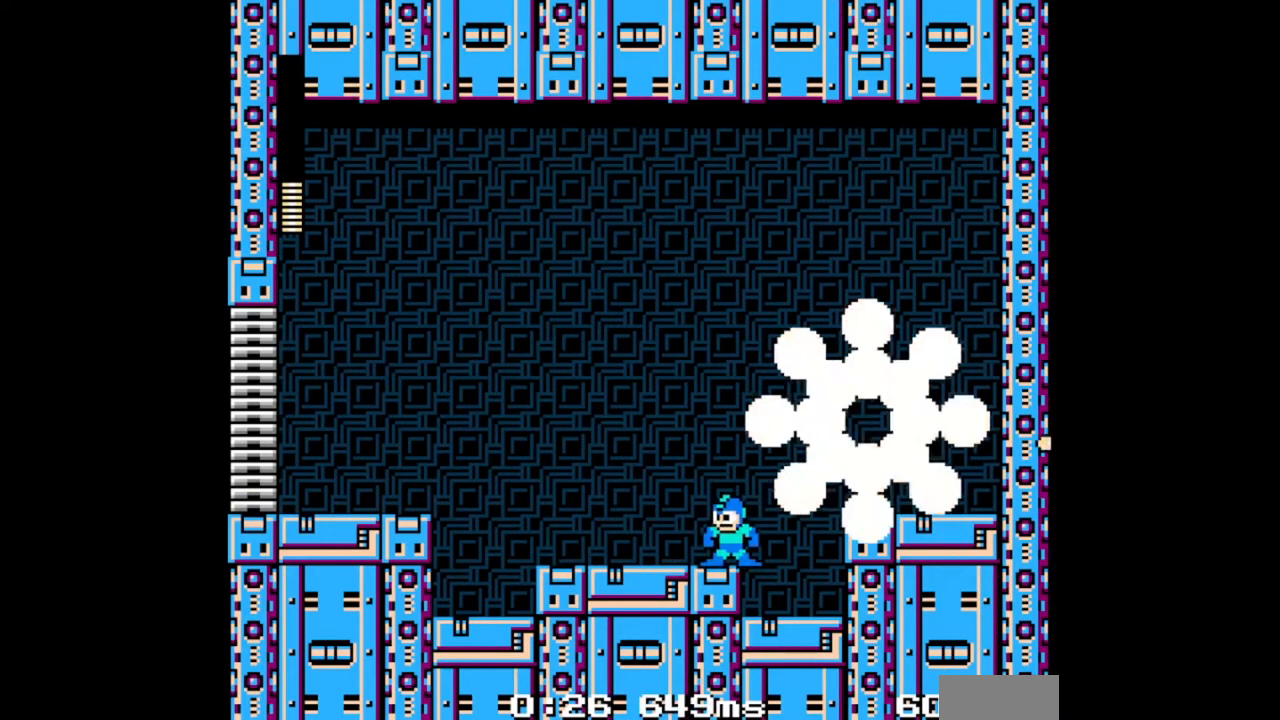
{"buttons": ["B", "DPAD_RIGHT"], "events": [[233, "DPAD_RIGHT", "down"], [333, "DPAD_RIGHT", "up"], [367, "B", "down"], [467, "DPAD_RIGHT", "down"]]}
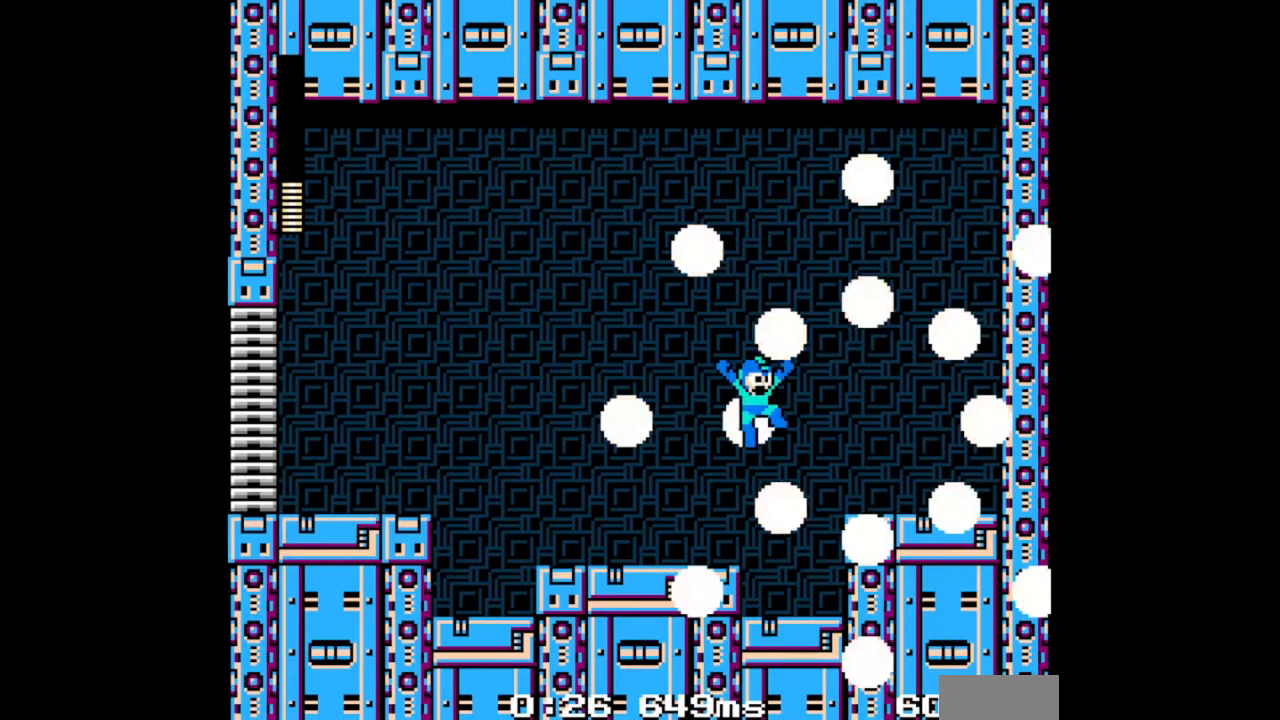
{"buttons": ["DPAD_RIGHT"], "events": [[267, "B", "up"]]}
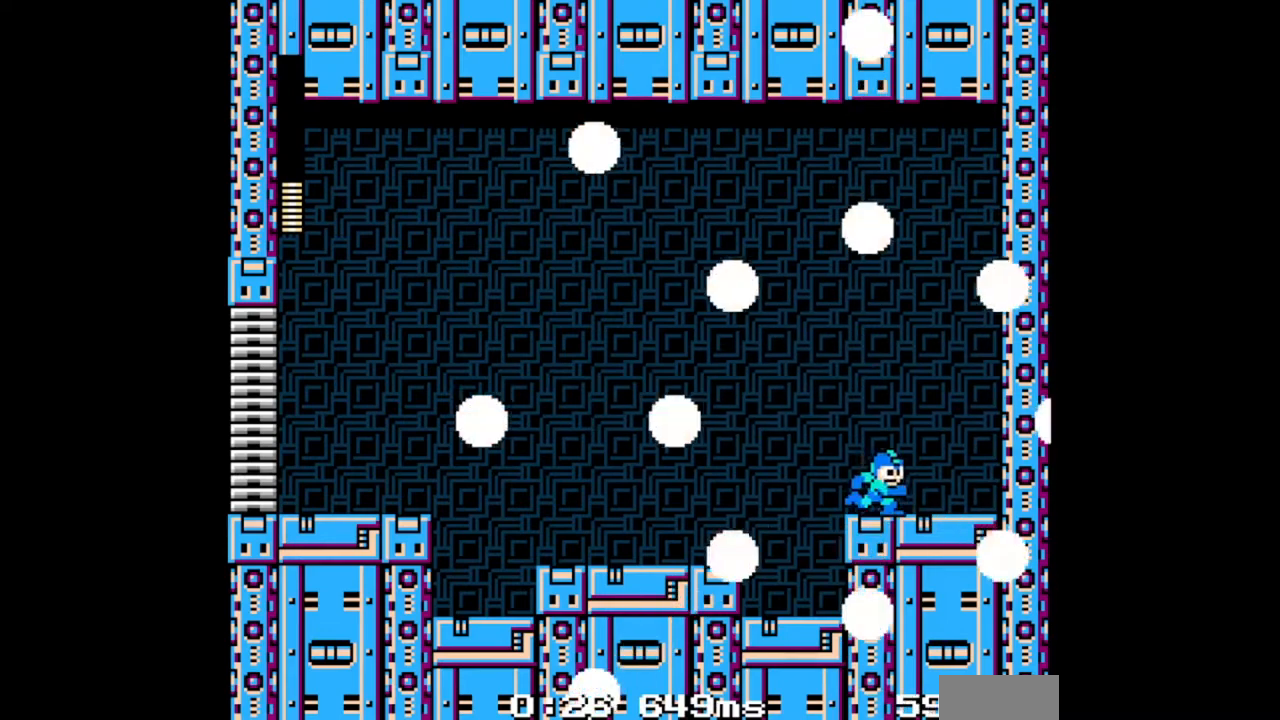
{"buttons": [], "events": [[33, "DPAD_RIGHT", "up"]]}